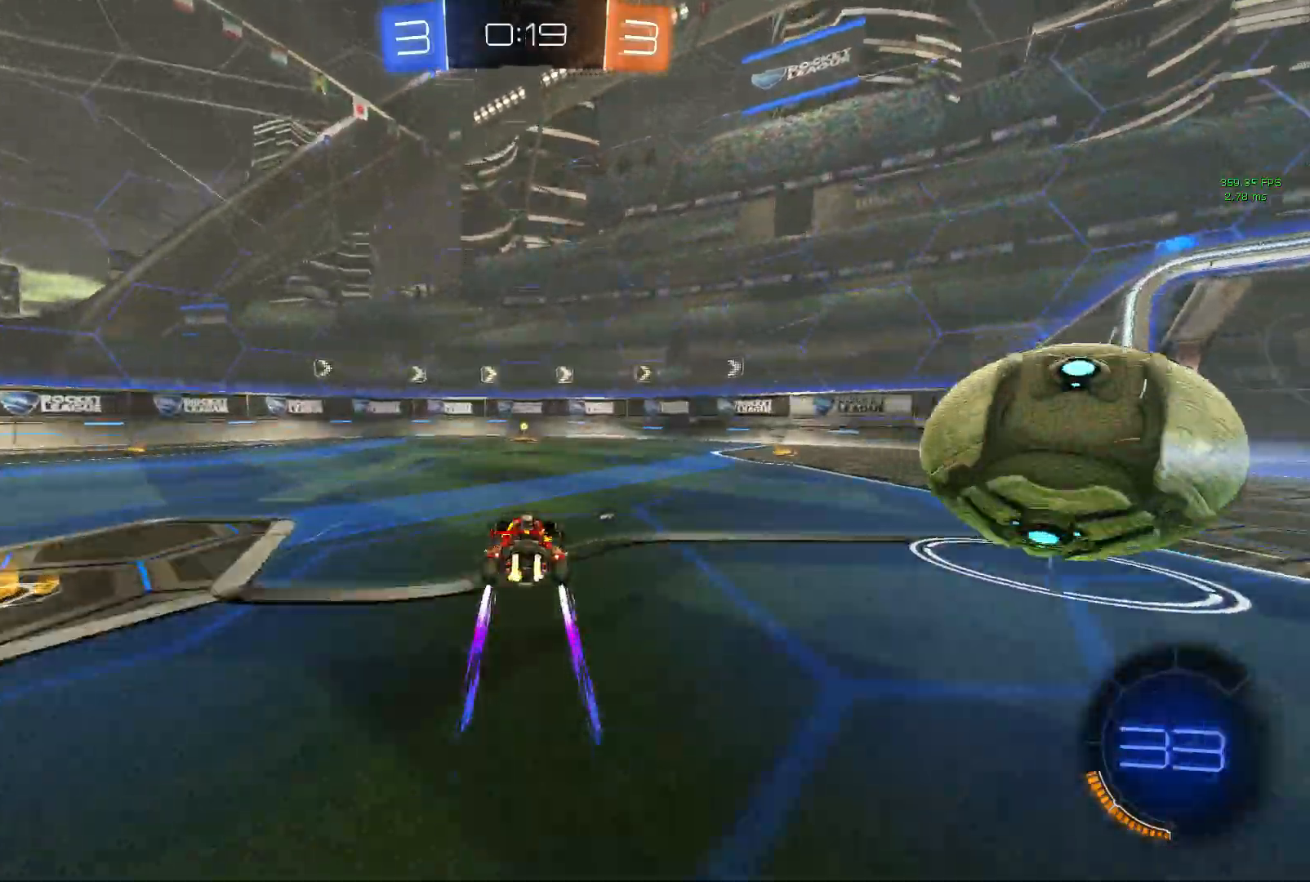
Gameplay with a controller (Xbox layout); each line is a JSON object with the inputs held at the frame after it. "events" lists button and stick changes between this image and that frame as [ms after this image, input, new state], when the widget could be followed in between. Not read: DPAD_DOWN DPAD_LEFT DPAD_RIGHT DPAD_UP L3 R3 SELECT START right_stick.
{"buttons": ["R2"], "left_stick": "center", "events": [[83, "B", "down"], [167, "B", "up"]]}
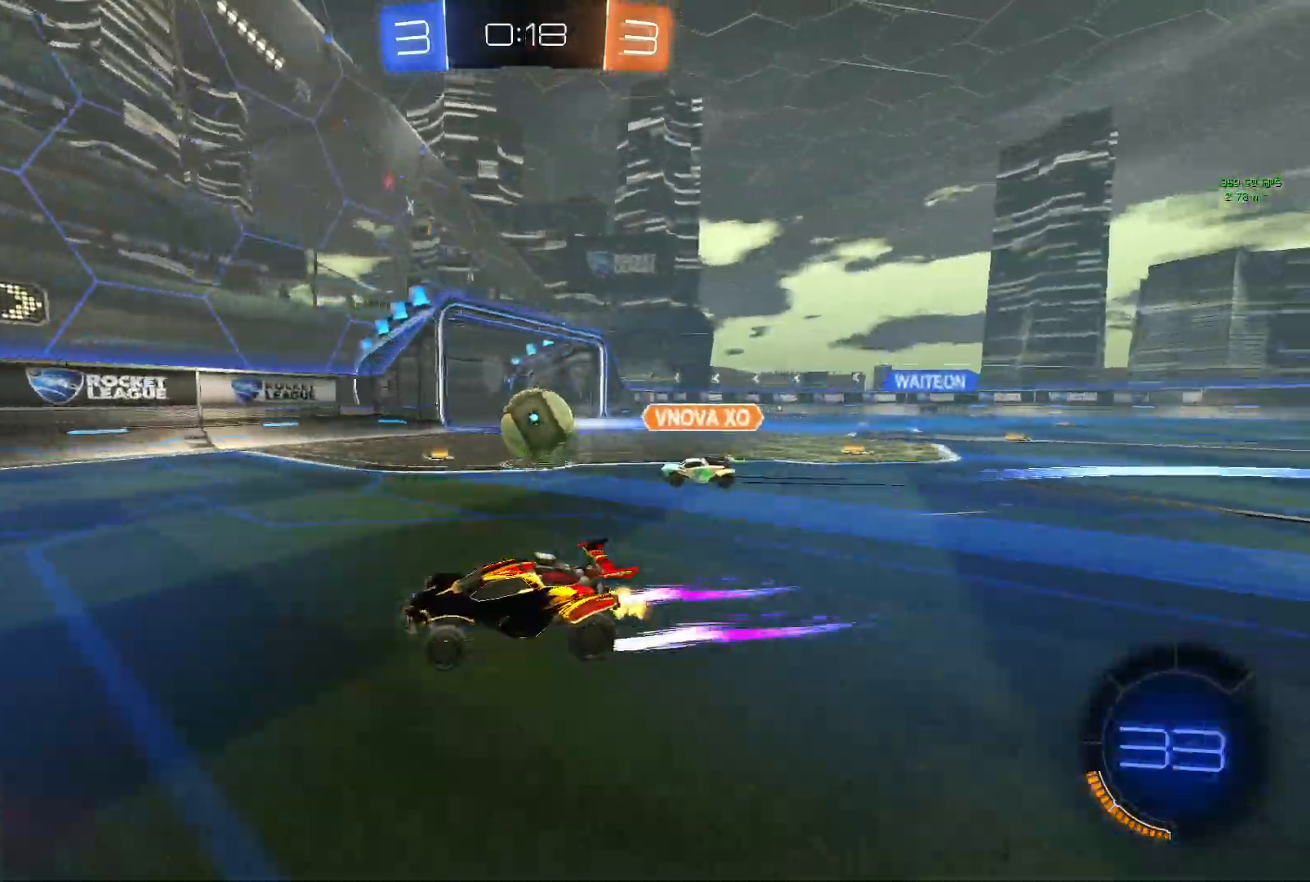
{"buttons": ["R2"], "left_stick": "right", "events": [[183, "left_stick", "right"]]}
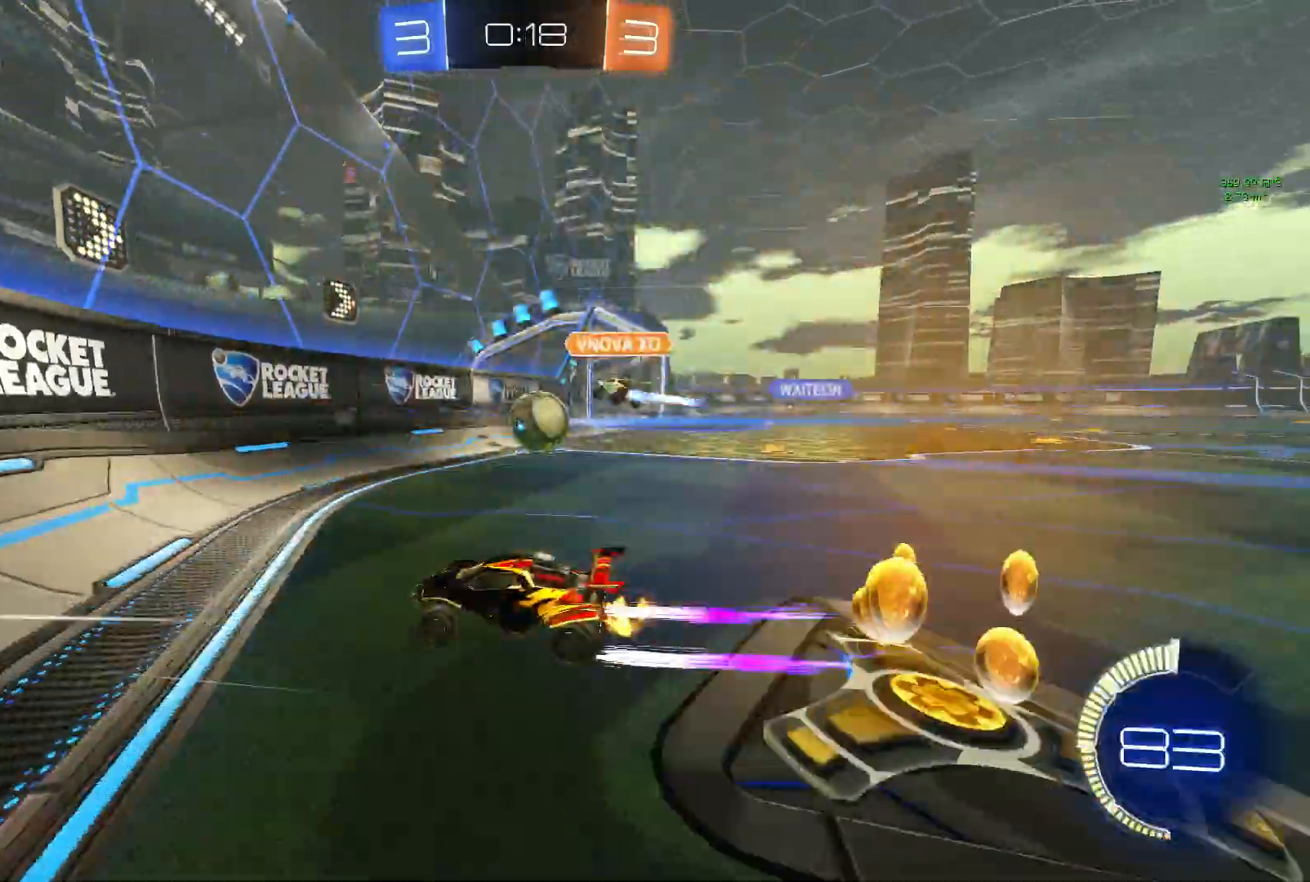
{"buttons": ["R2"], "left_stick": "right", "events": [[183, "L1", "down"], [317, "L1", "up"]]}
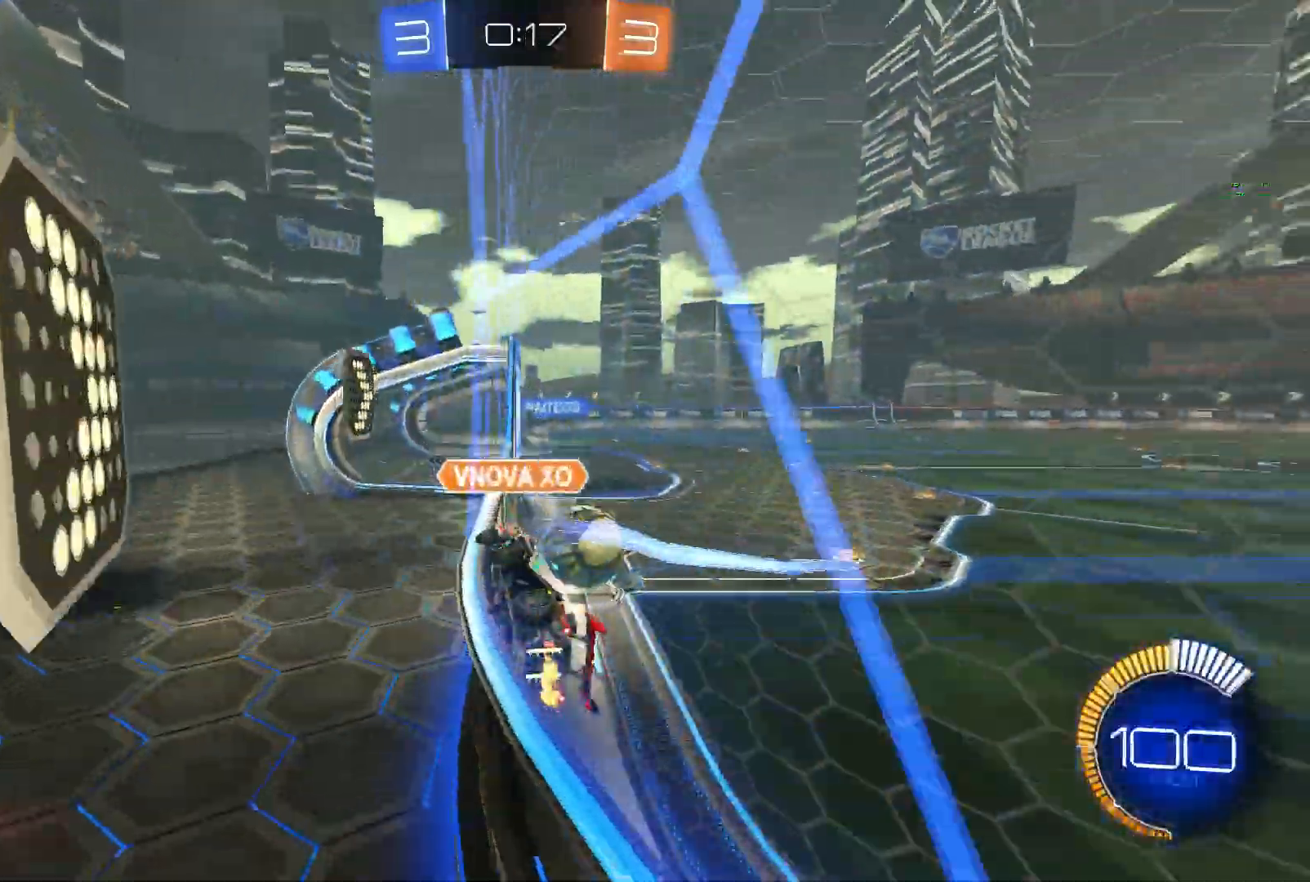
{"buttons": ["R1", "R2"], "left_stick": "right", "events": [[17, "R1", "down"], [267, "left_stick", "center"], [483, "left_stick", "right"]]}
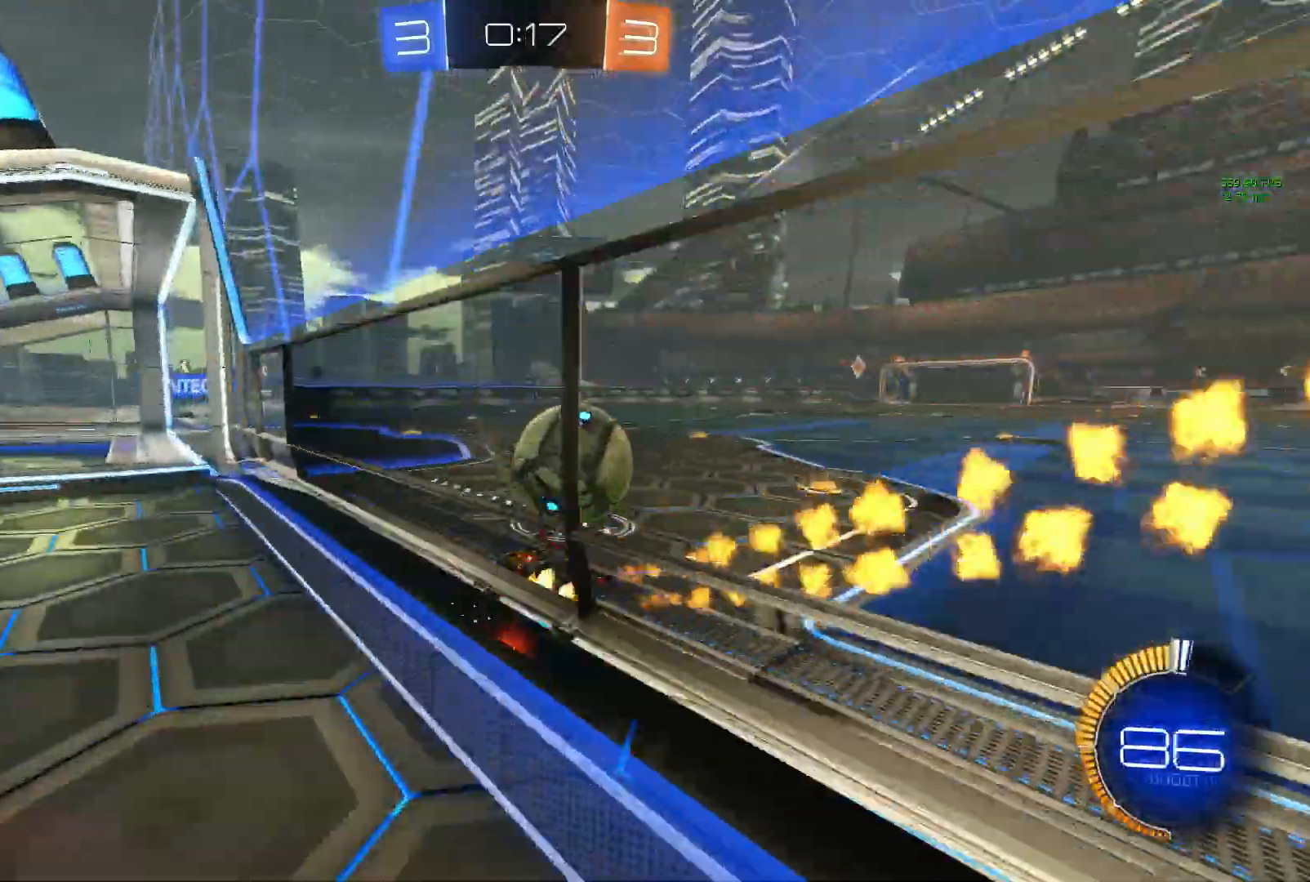
{"buttons": ["R1", "R2"], "left_stick": "right", "events": [[17, "R1", "up"], [133, "L2", "down"], [167, "R2", "up"], [217, "L2", "up"], [217, "R2", "down"], [250, "R1", "down"], [383, "left_stick", "center"], [483, "left_stick", "right"]]}
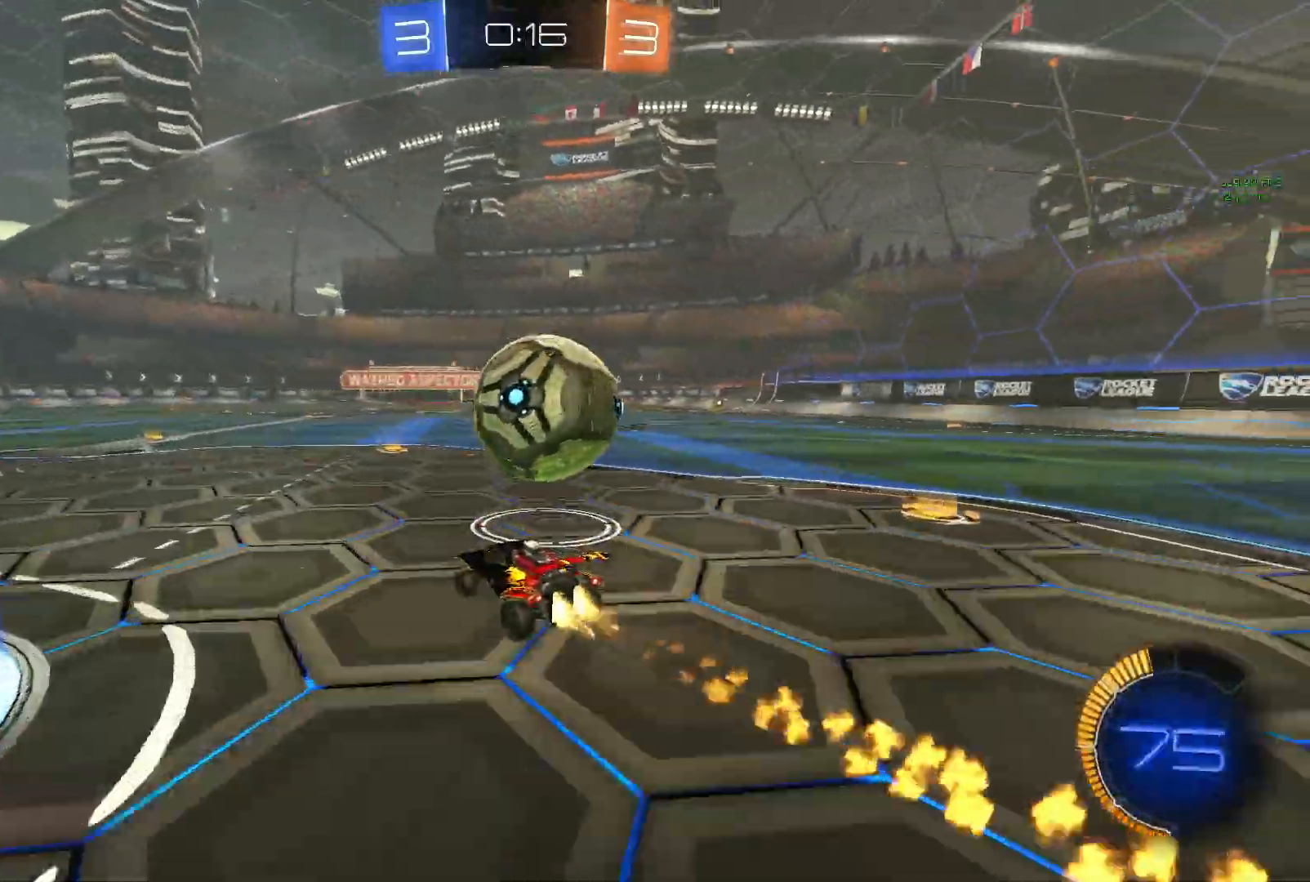
{"buttons": ["R2"], "left_stick": "right", "events": [[67, "left_stick", "center"], [200, "left_stick", "left"], [383, "R1", "up"], [417, "left_stick", "center"], [467, "left_stick", "right"]]}
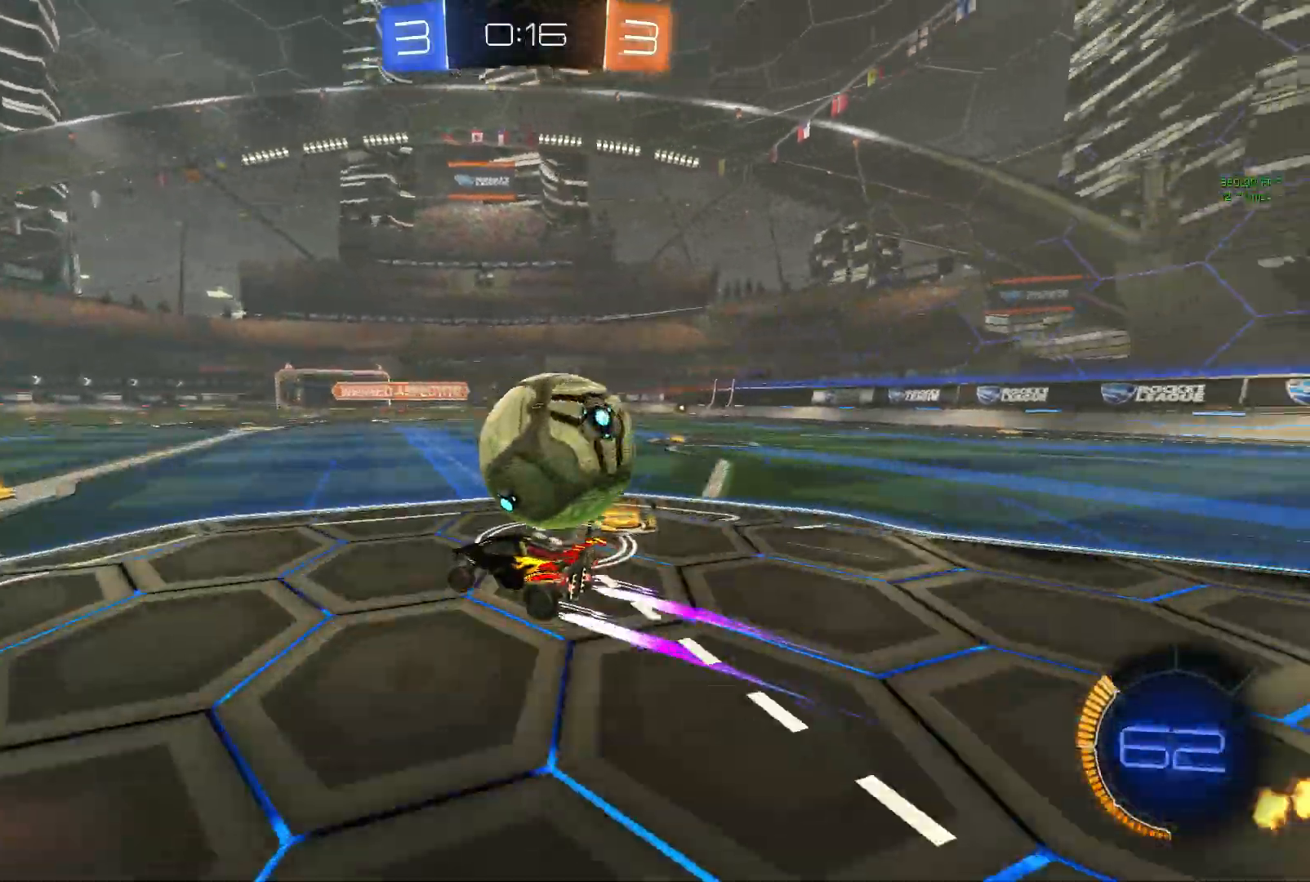
{"buttons": [], "left_stick": "center", "events": [[67, "B", "down"], [100, "R2", "up"], [133, "L2", "down"], [167, "B", "up"], [283, "L2", "up"], [317, "R2", "down"], [333, "left_stick", "center"], [367, "R2", "up"]]}
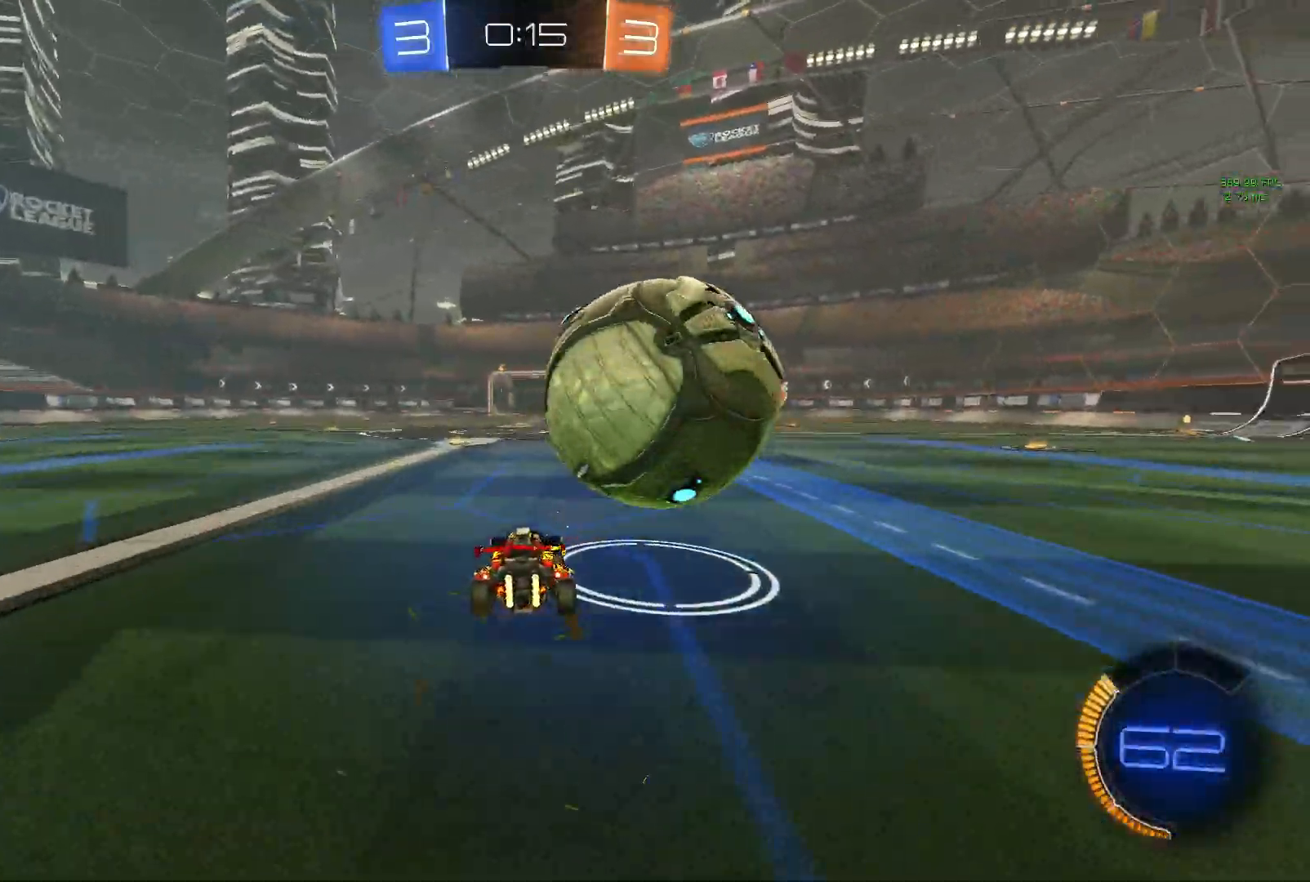
{"buttons": ["R2"], "left_stick": "center", "events": [[17, "R2", "down"], [83, "left_stick", "right"], [150, "left_stick", "center"], [217, "R1", "down"], [267, "left_stick", "left"], [333, "left_stick", "center"], [367, "R1", "up"]]}
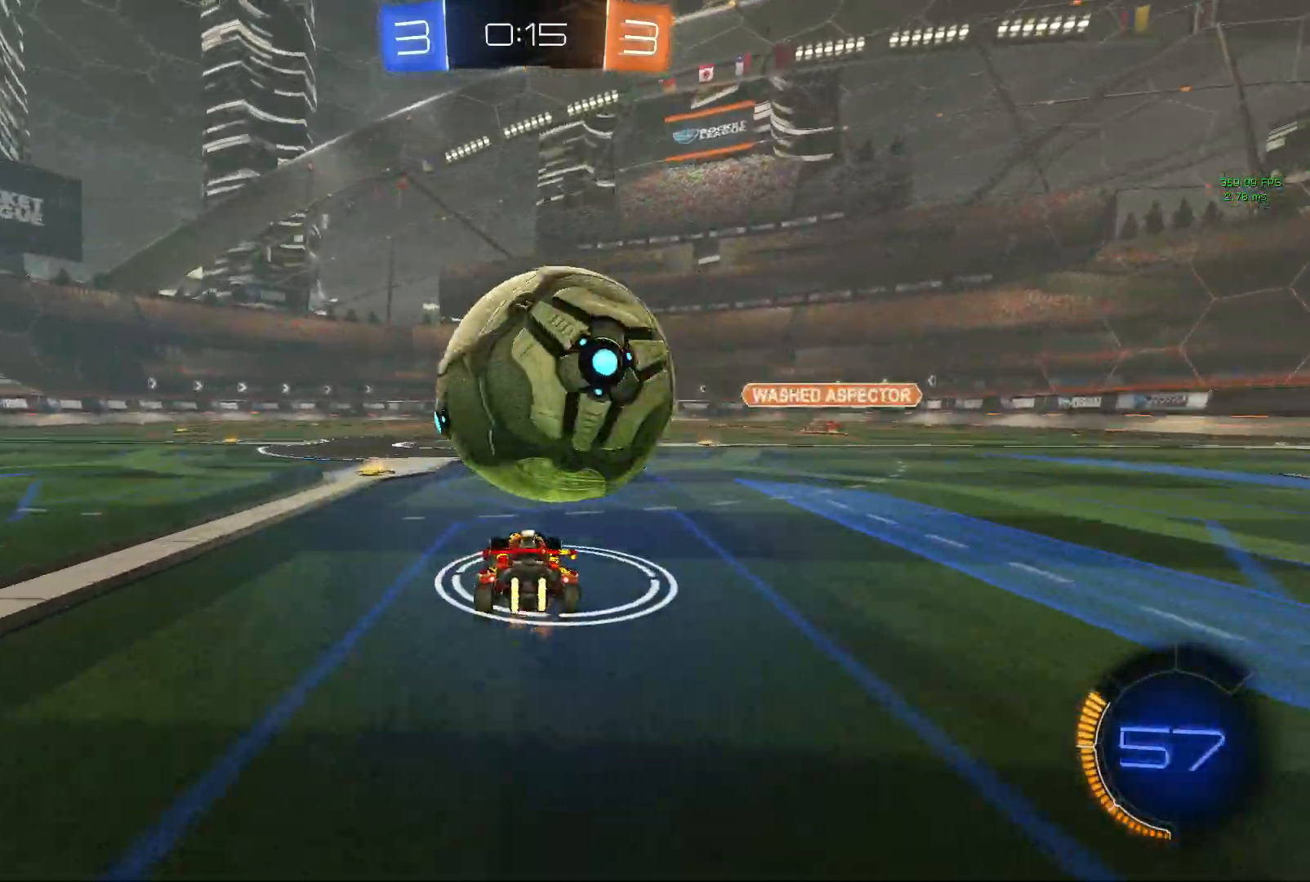
{"buttons": ["R1", "R2"], "left_stick": "center", "events": [[333, "left_stick", "left"], [417, "left_stick", "center"], [467, "R1", "down"]]}
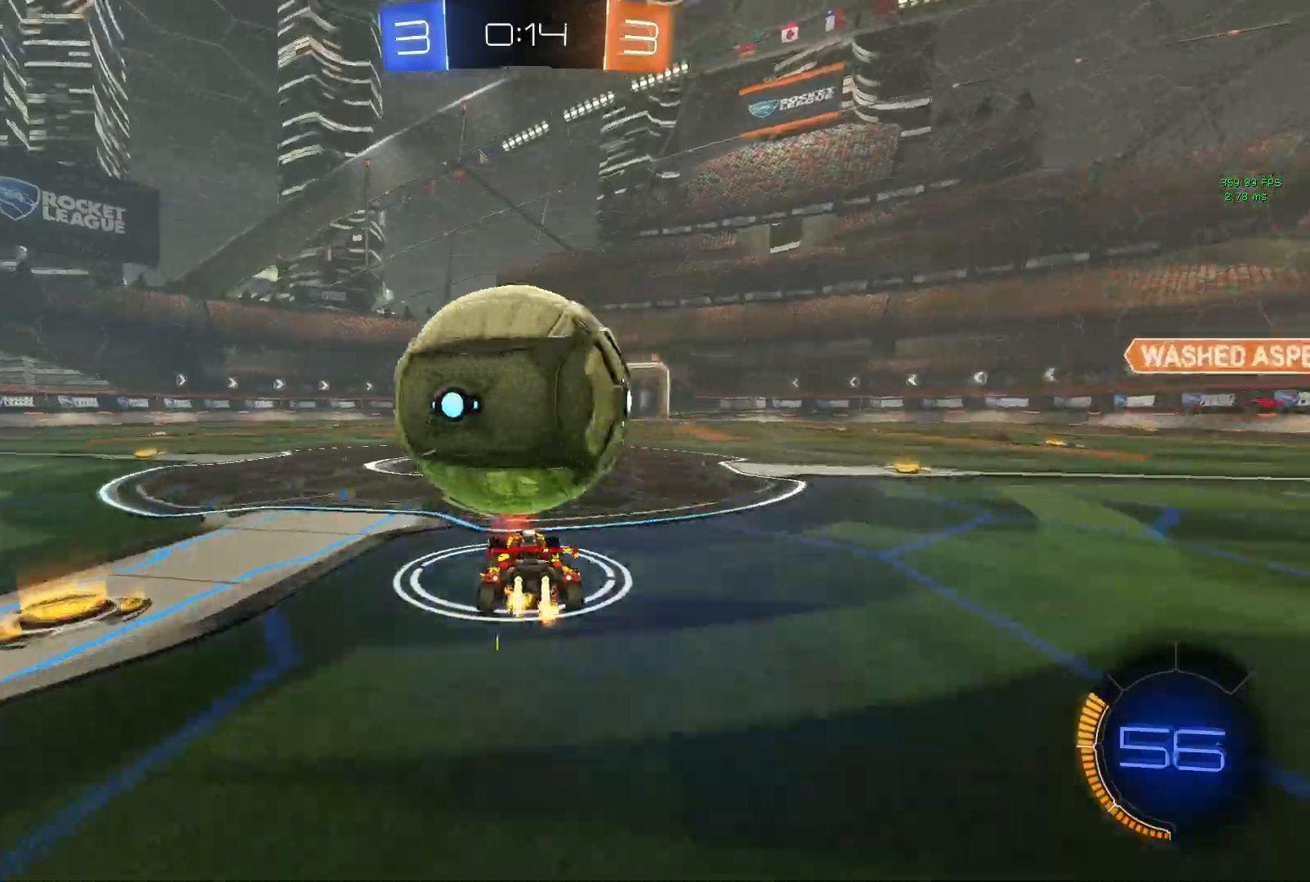
{"buttons": ["A", "R2"], "left_stick": "right", "events": [[117, "R1", "up"], [400, "left_stick", "right"], [483, "A", "down"]]}
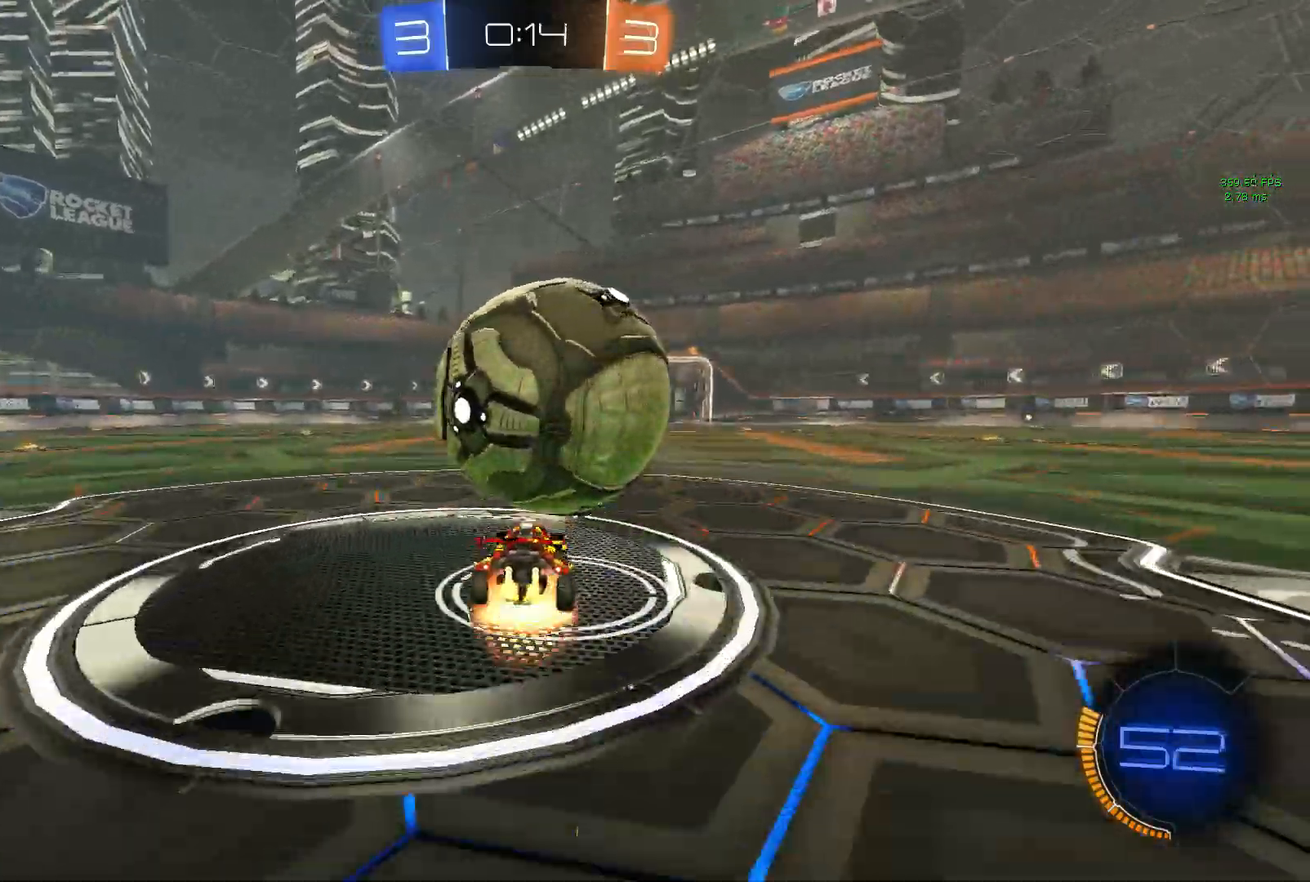
{"buttons": [], "left_stick": "down", "events": [[33, "left_stick", "down"], [117, "left_stick", "center"], [233, "left_stick", "down"], [267, "A", "up"], [300, "R2", "up"]]}
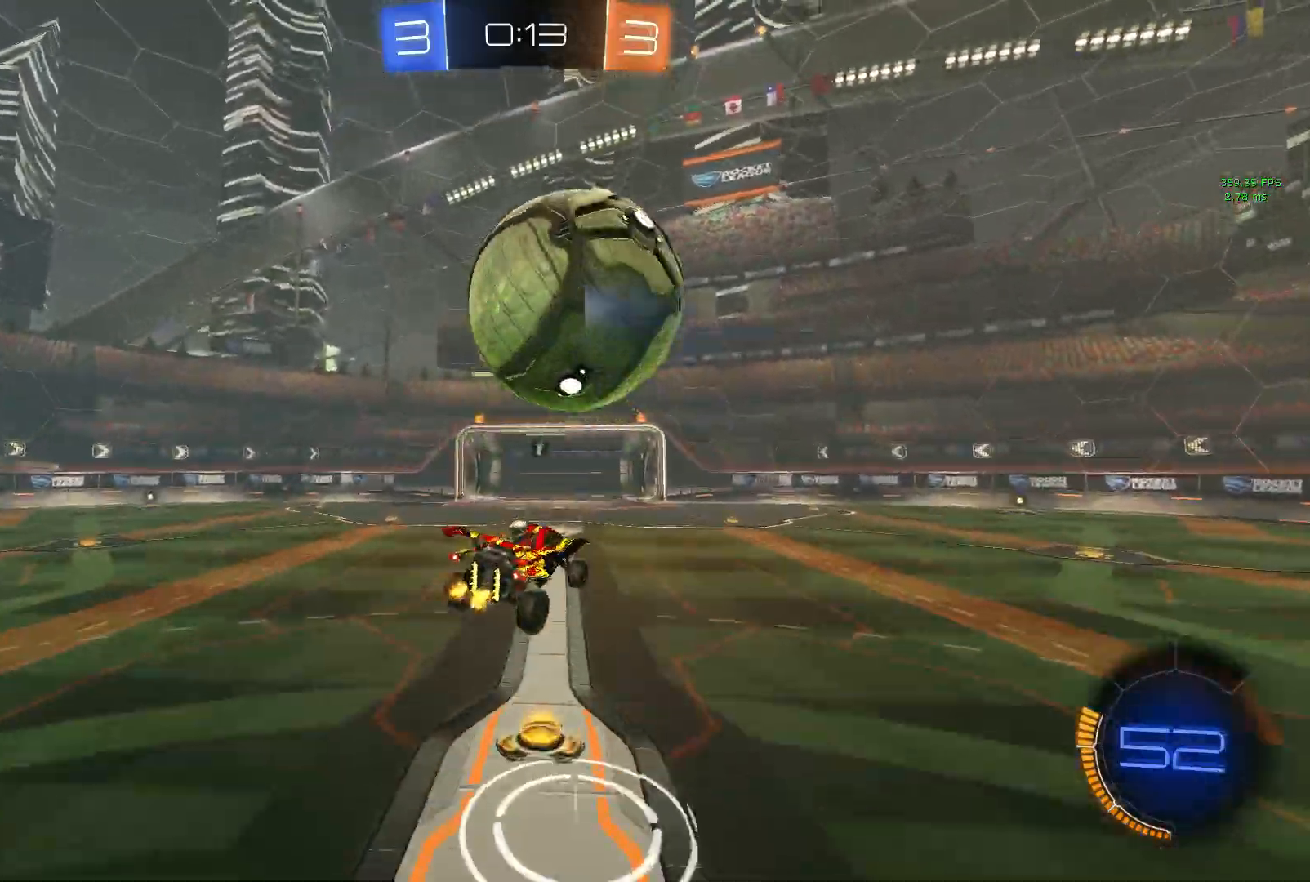
{"buttons": ["R2"], "left_stick": "left", "events": [[133, "R2", "down"], [167, "R1", "down"], [167, "left_stick", "right"], [267, "left_stick", "up"], [383, "left_stick", "left"], [483, "R1", "up"]]}
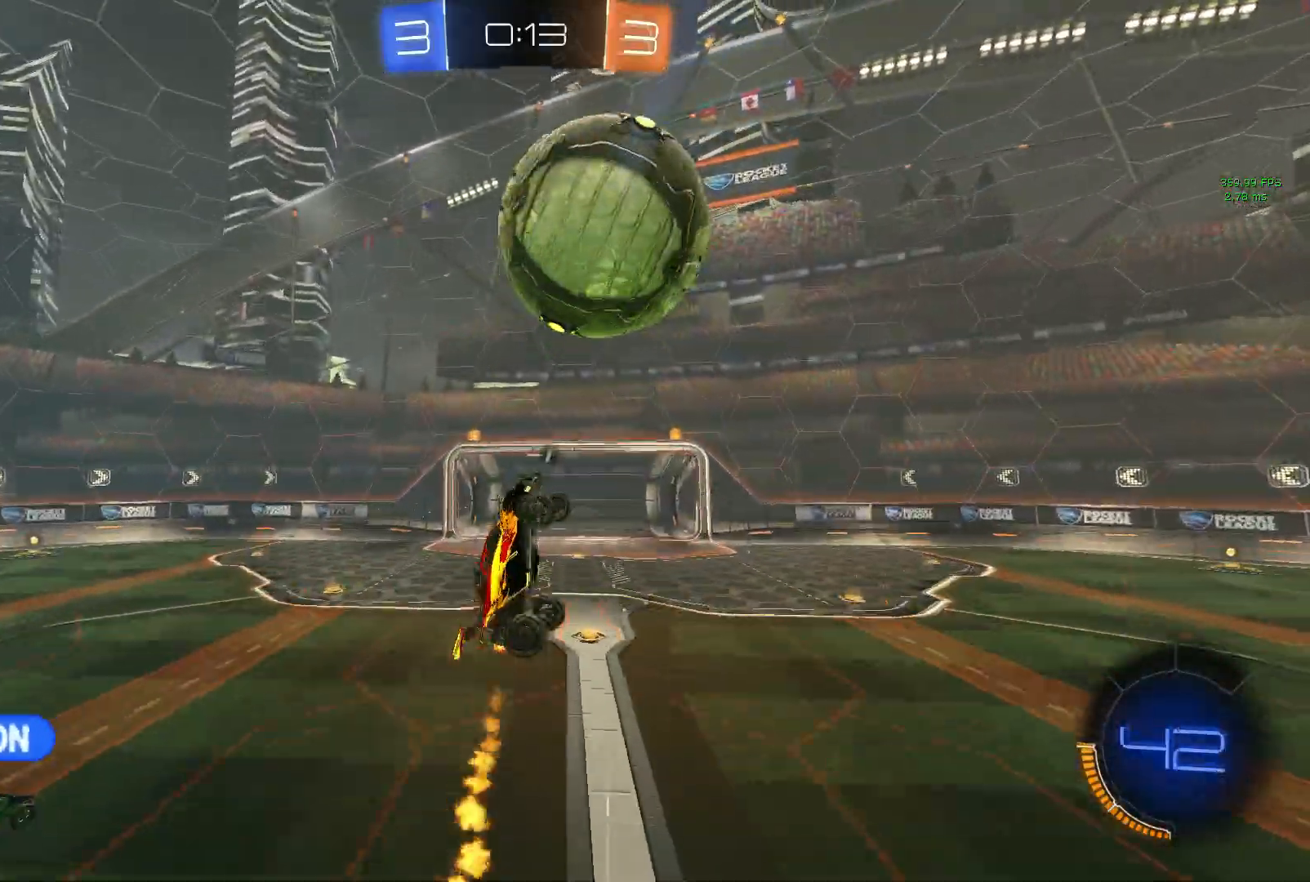
{"buttons": ["R2"], "left_stick": "down-left", "events": [[100, "left_stick", "up-right"], [350, "left_stick", "down-right"], [467, "left_stick", "down-left"]]}
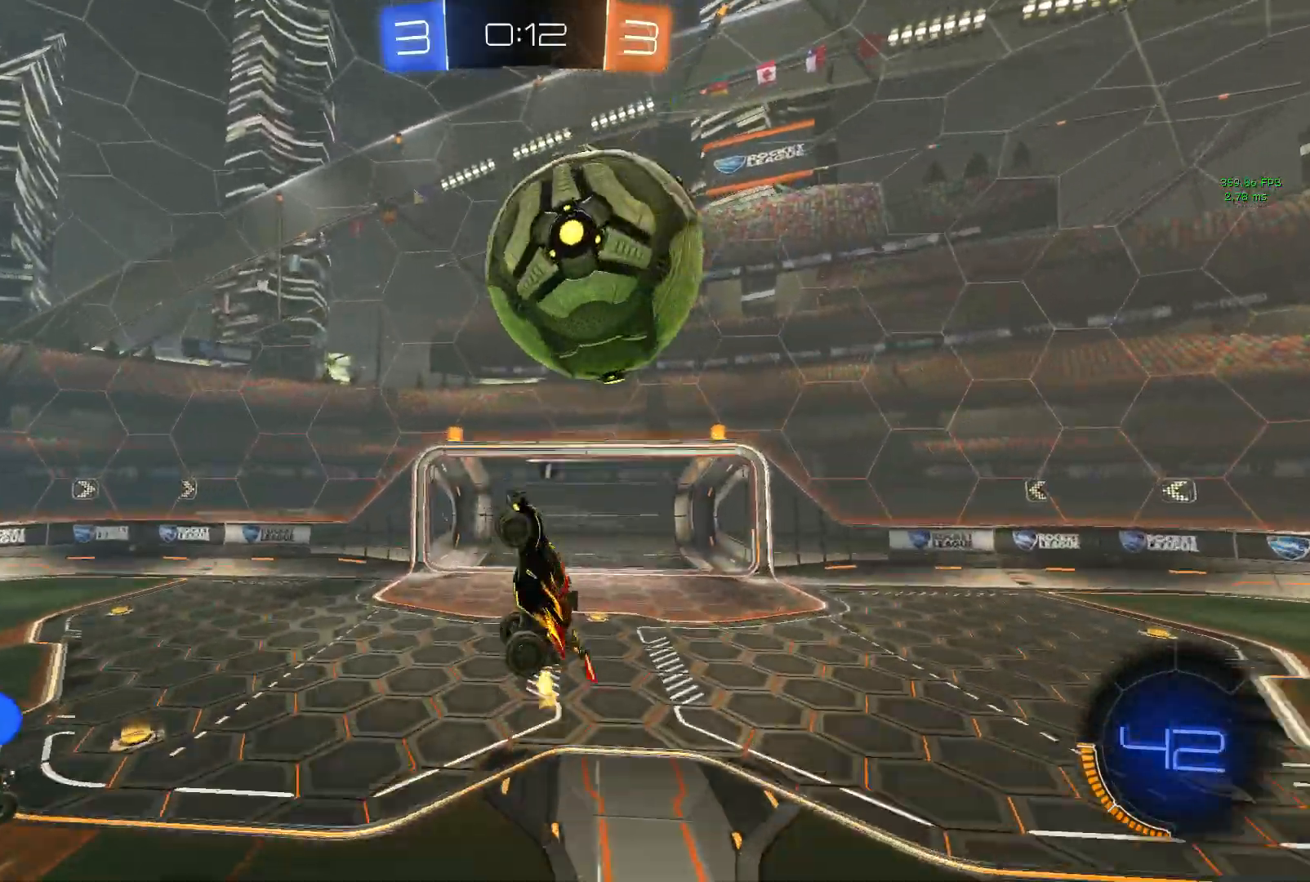
{"buttons": ["R2"], "left_stick": "center", "events": [[67, "left_stick", "up-left"], [167, "R1", "down"], [183, "left_stick", "up-right"], [300, "R1", "up"], [300, "left_stick", "center"], [417, "R1", "down"], [500, "R1", "up"]]}
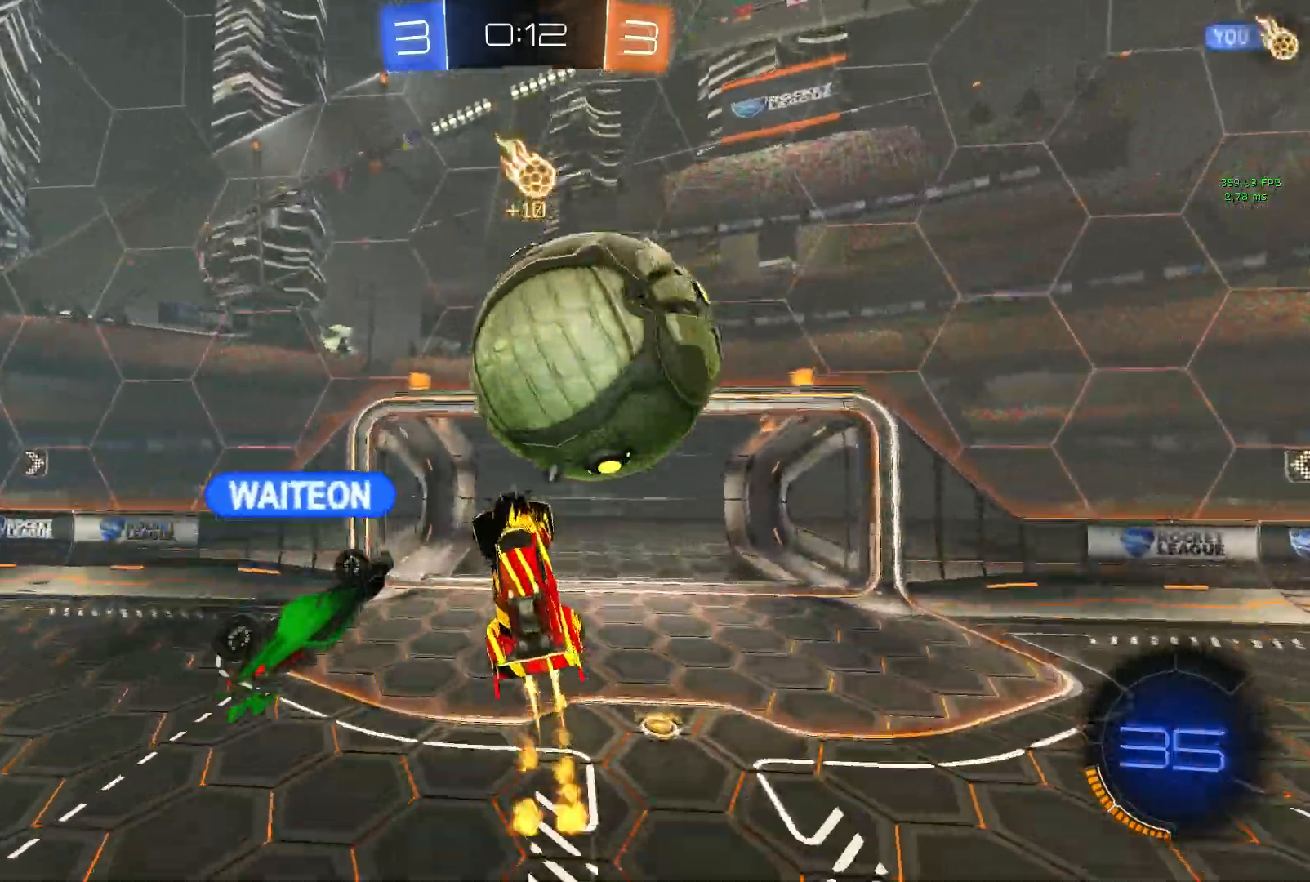
{"buttons": ["B", "R2"], "left_stick": "up-right", "events": [[350, "B", "down"], [350, "left_stick", "up-left"], [450, "left_stick", "up-right"]]}
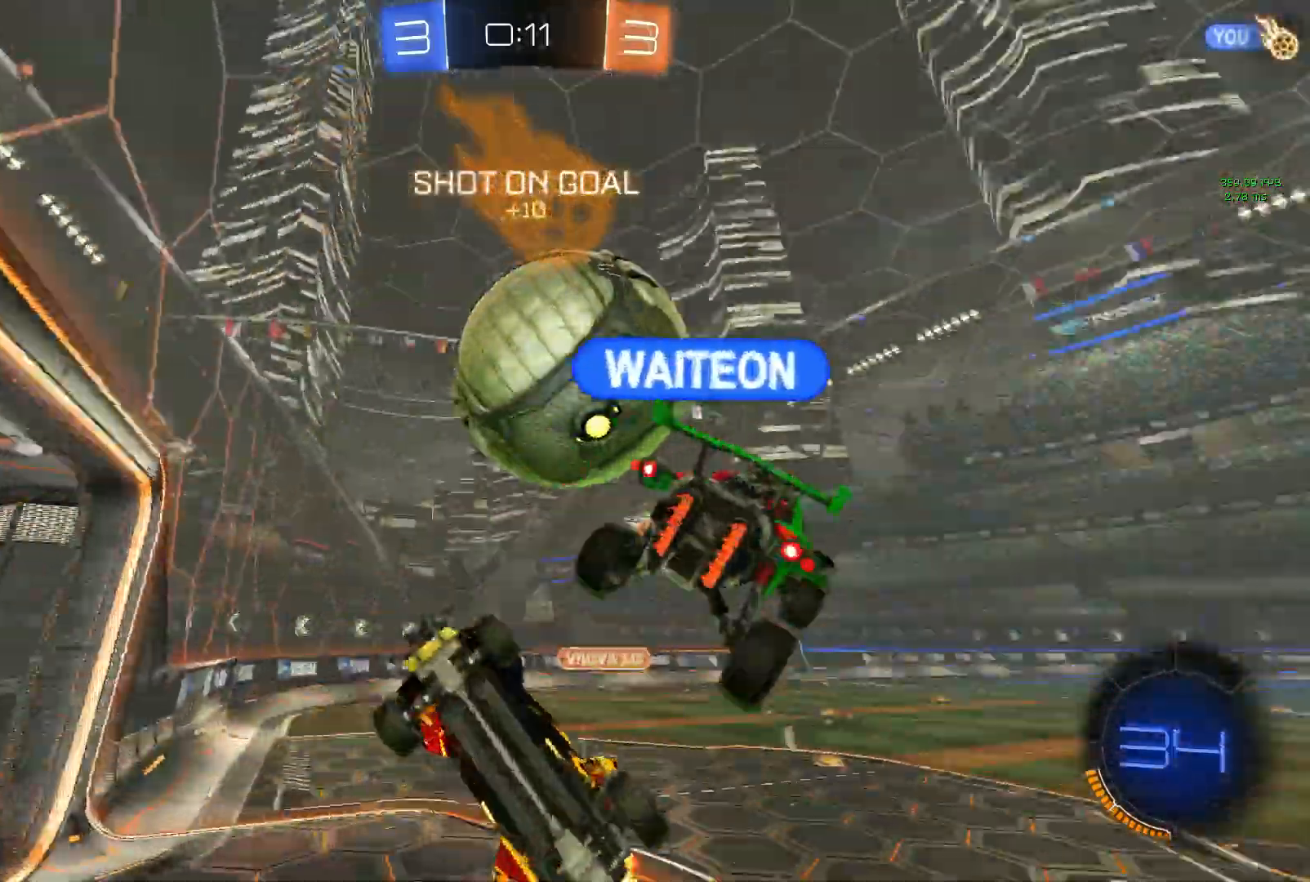
{"buttons": ["R2"], "left_stick": "center", "events": [[17, "B", "up"], [50, "left_stick", "center"], [100, "left_stick", "up-left"], [483, "left_stick", "center"]]}
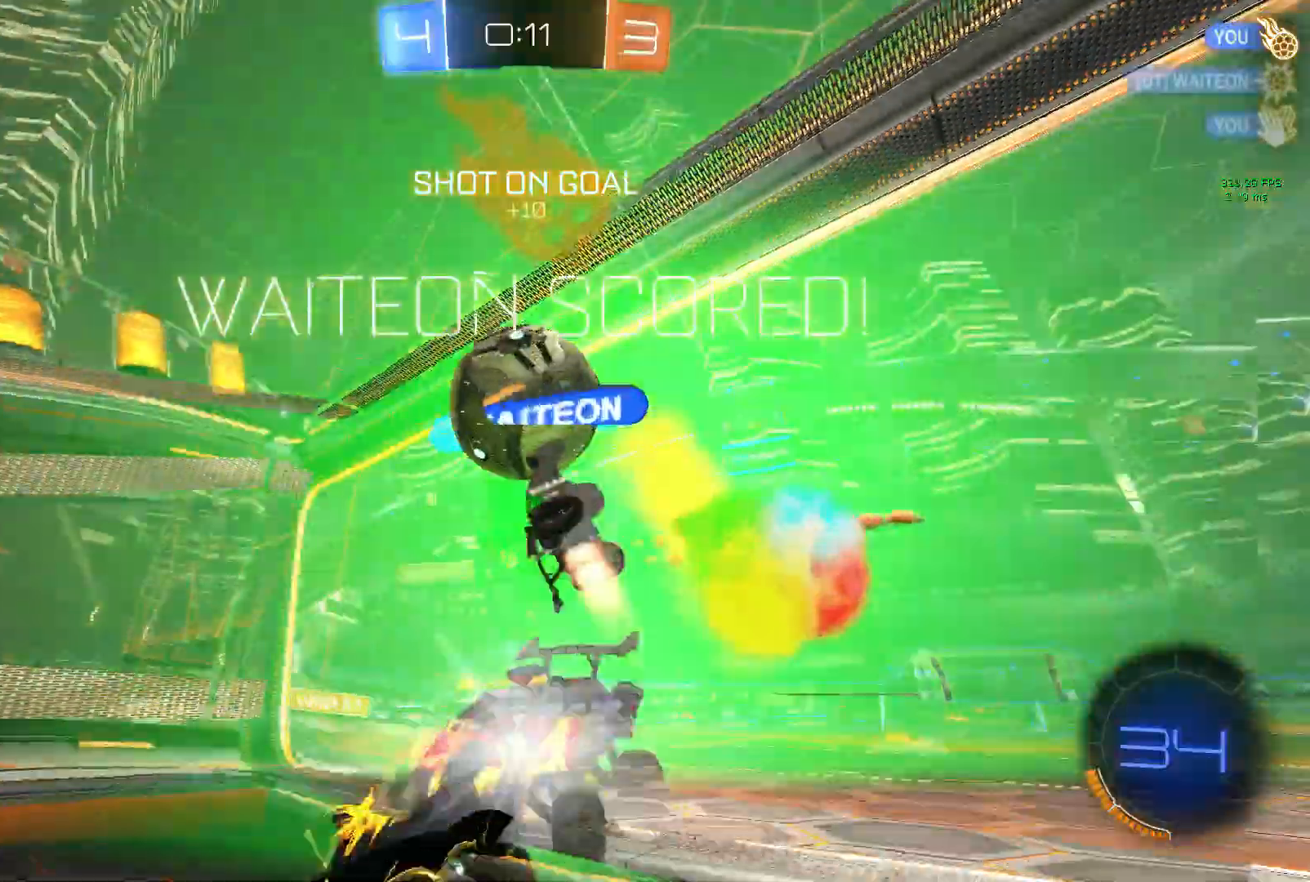
{"buttons": ["R2"], "left_stick": "center", "events": [[167, "B", "down"], [267, "B", "up"]]}
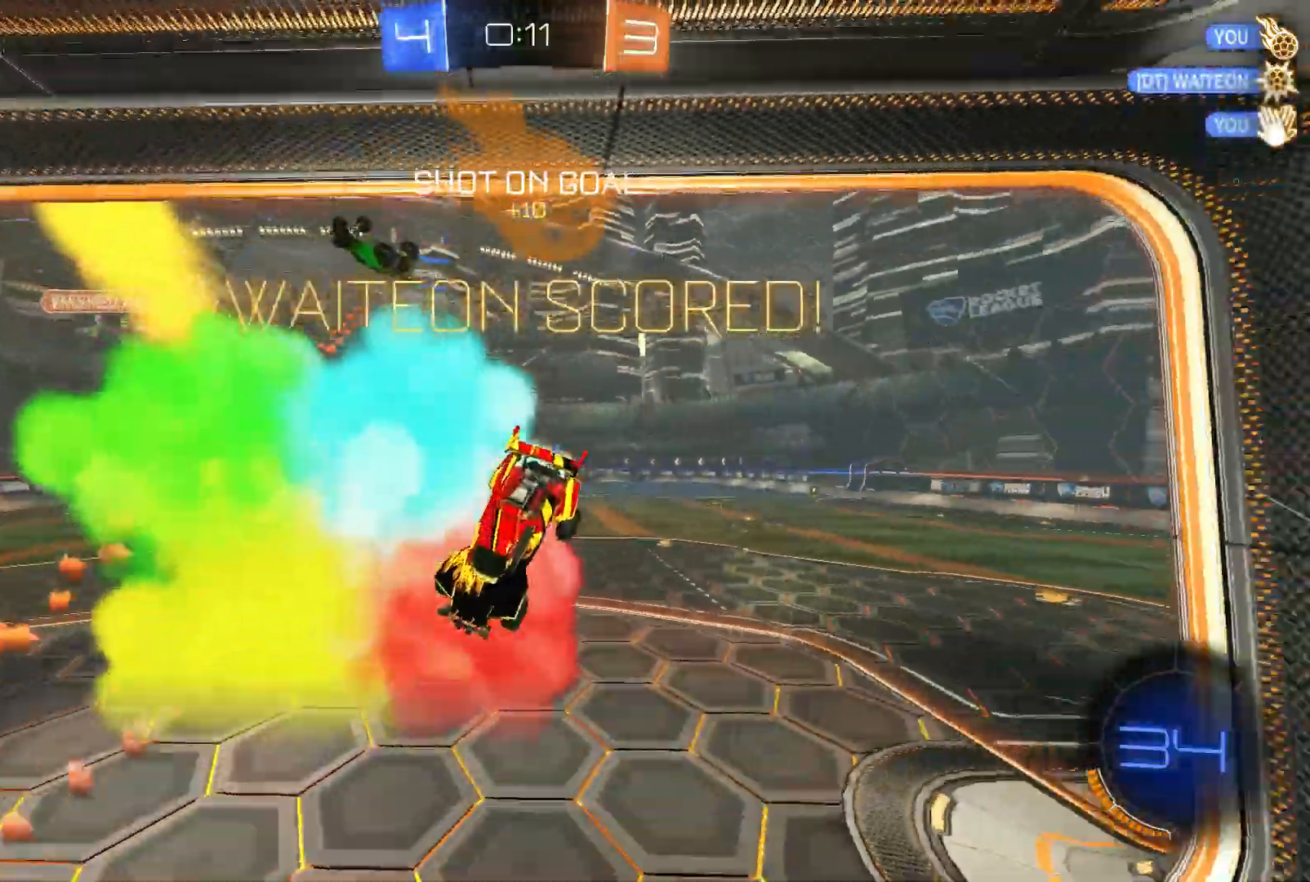
{"buttons": ["R2"], "left_stick": "down-right", "events": [[50, "left_stick", "right"], [167, "left_stick", "down-right"], [283, "B", "down"], [450, "B", "up"]]}
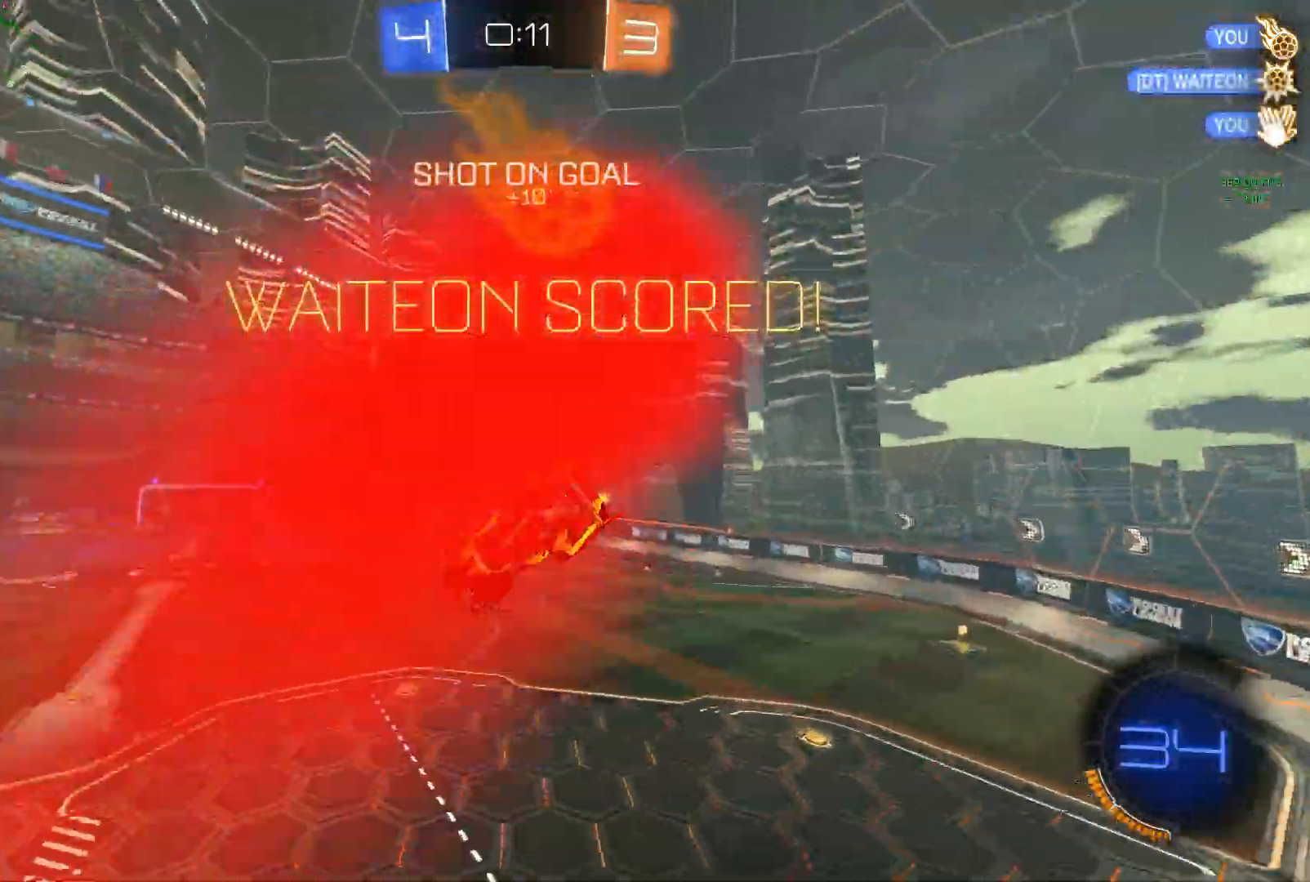
{"buttons": ["R1", "R2"], "left_stick": "left", "events": [[167, "R1", "down"], [317, "left_stick", "up"], [467, "left_stick", "left"]]}
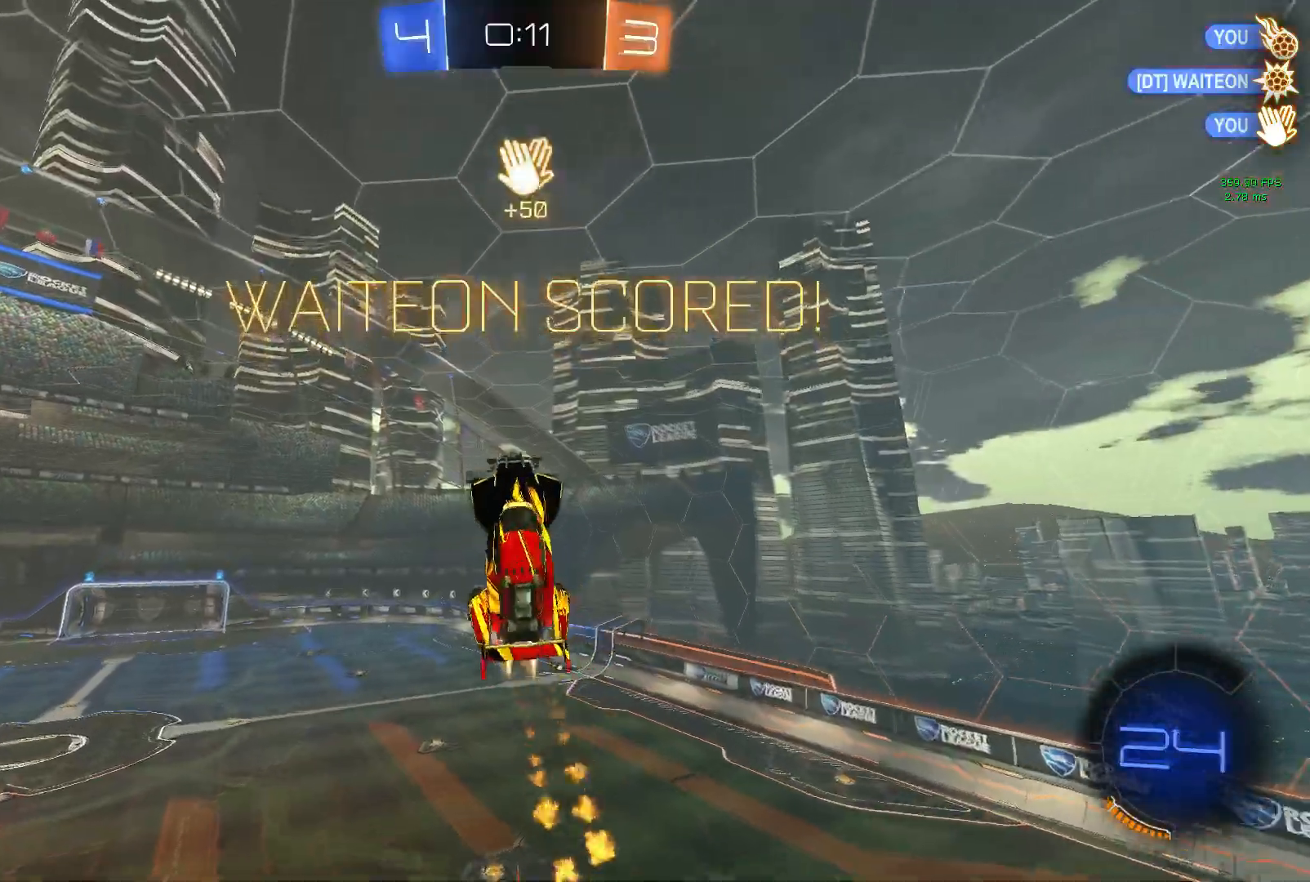
{"buttons": ["R1", "R2"], "left_stick": "center", "events": [[50, "left_stick", "down-left"], [450, "left_stick", "center"]]}
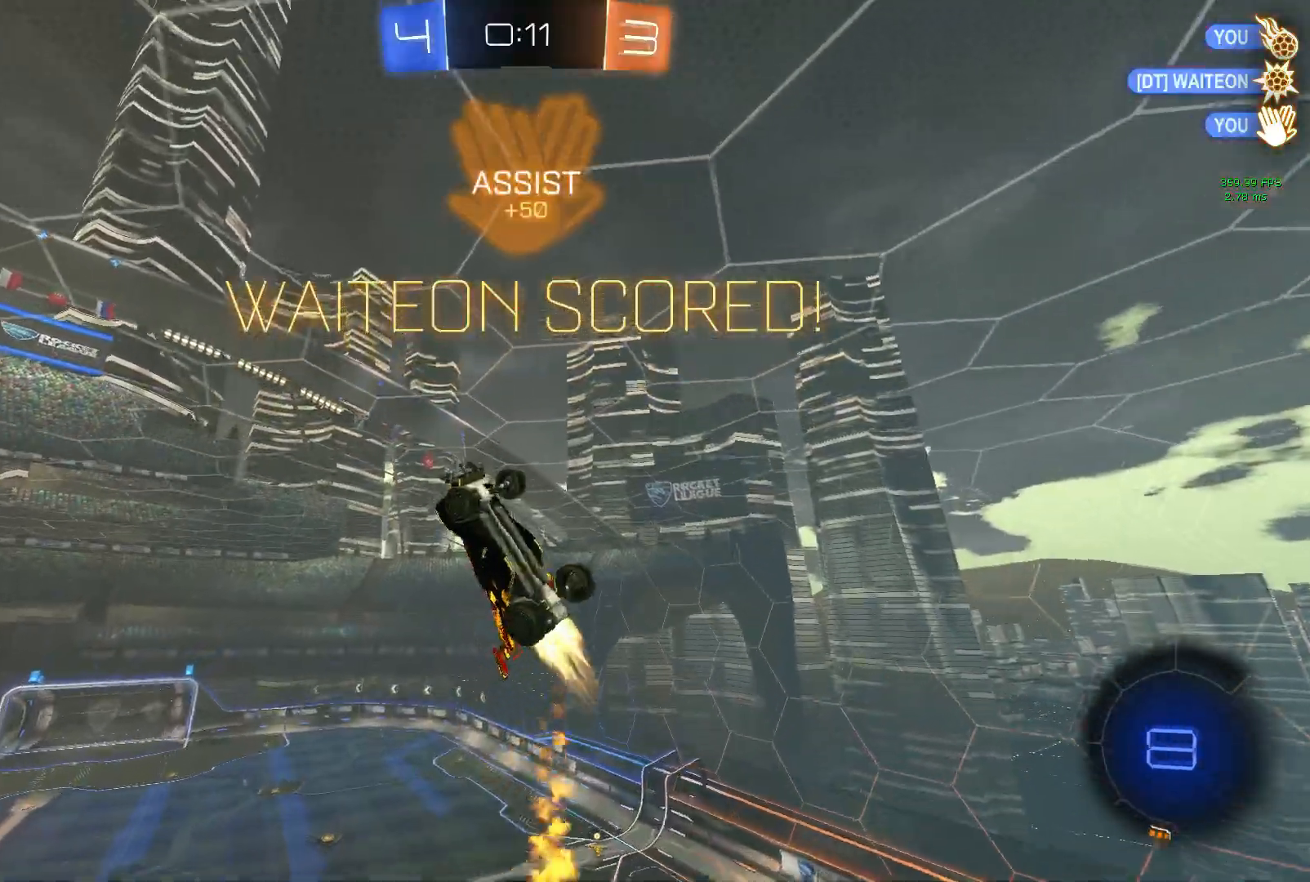
{"buttons": ["R2"], "left_stick": "center", "events": [[350, "R1", "up"]]}
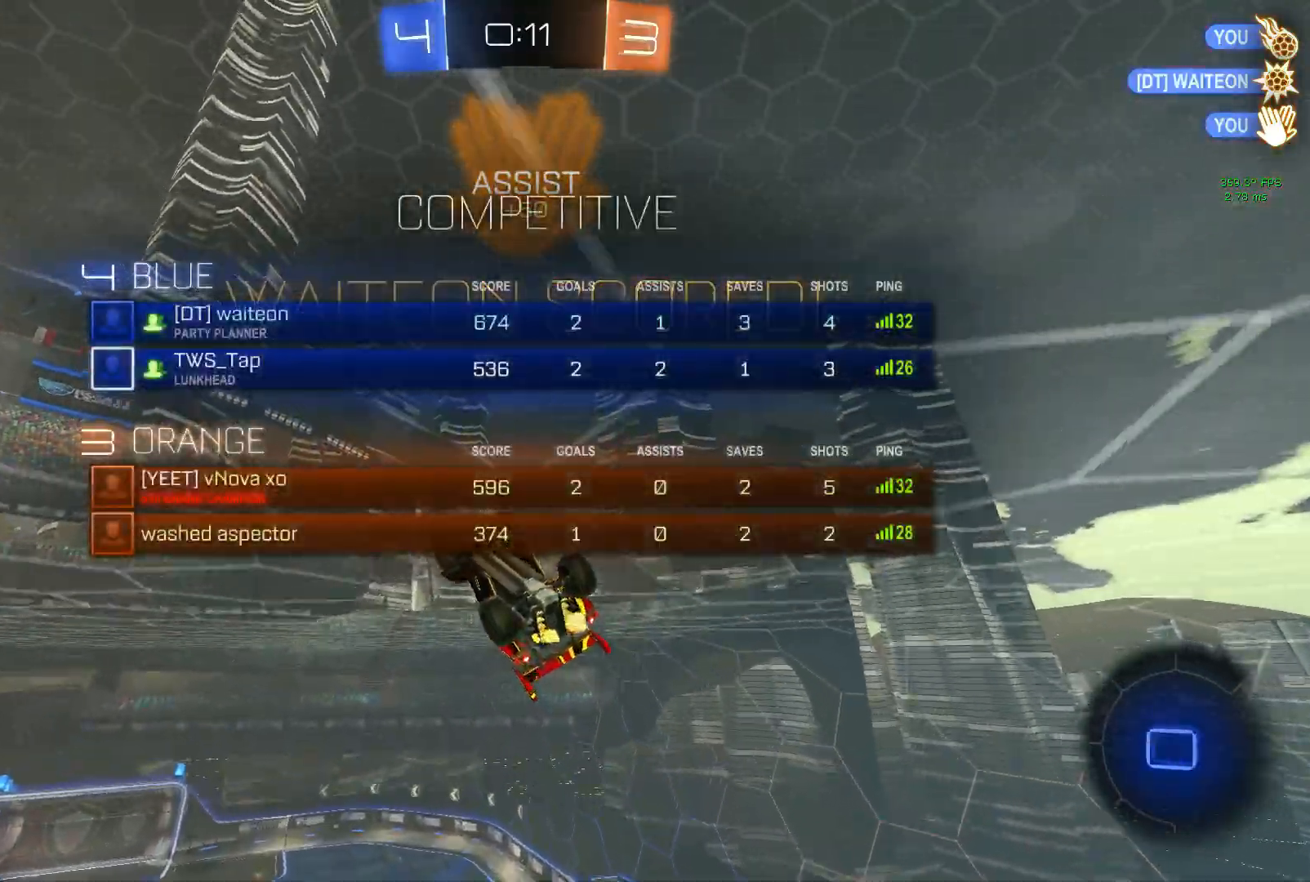
{"buttons": [], "left_stick": "center", "events": [[67, "R2", "up"]]}